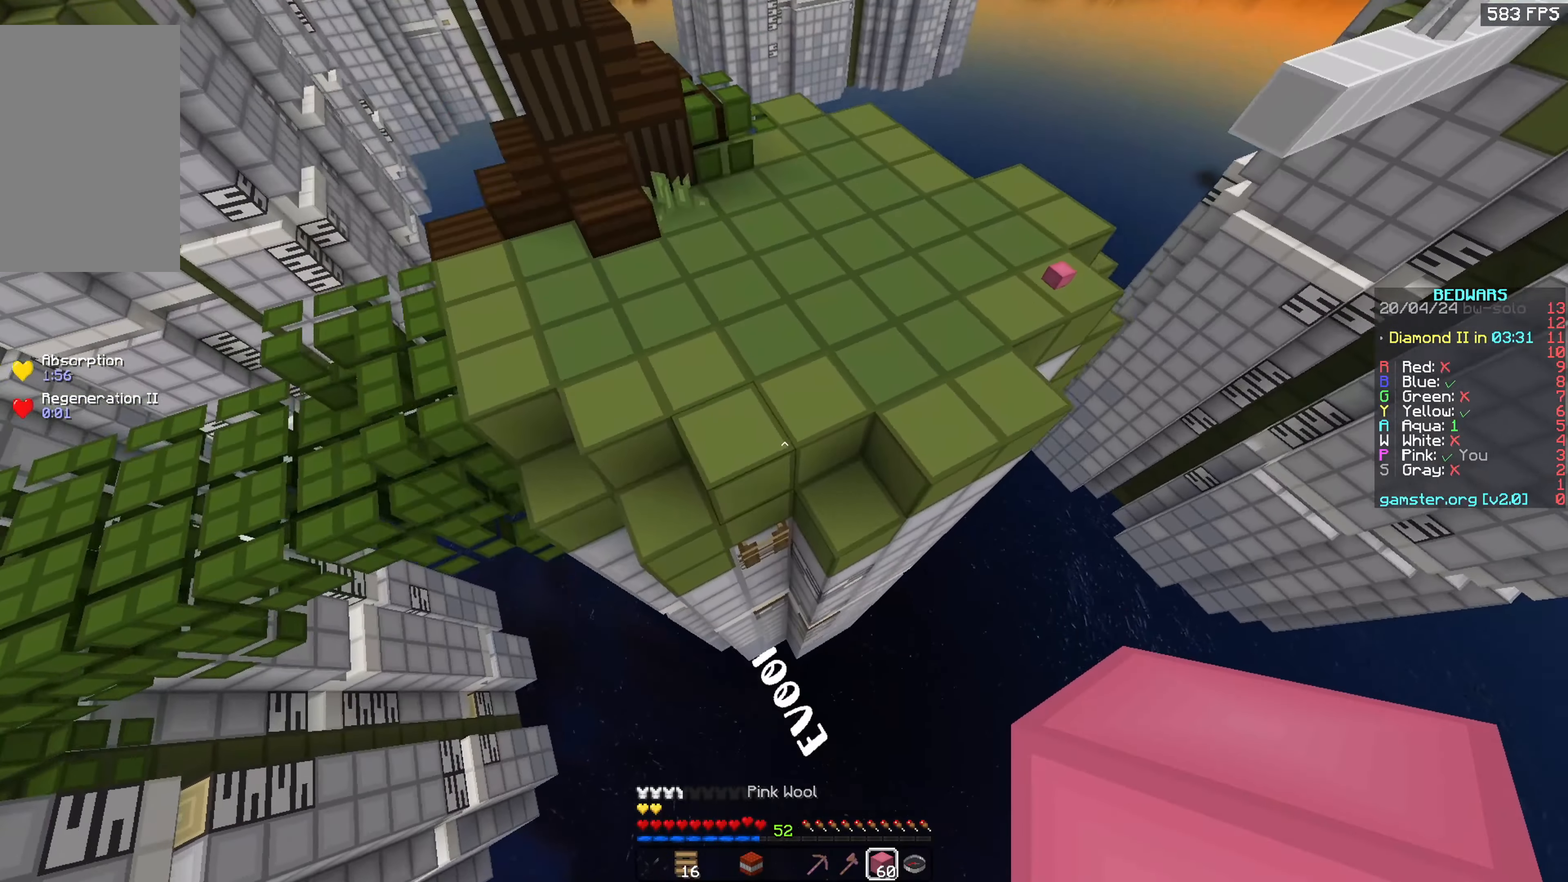
Gameplay with keyboard and mouse; each line is a JSON object with the keys and mouse buttons held at the frame after it. "events" lists presses ("down") and releases ("up") of "a", "d", "s", "space", "w", "mouse_left" and "mouse_right" between this image and that frame as [ms after this image, input, new state], when the widget could be followed in between. "mouse_left", "mouse_right" = the "left", "right" buttons of the "mouse" list. No other keys are recorded. Fast repeated clicks can show as one long hold. Mouse movement is not recorded.
{"keys": ["w"], "mouse": [], "events": [[184, "a", "up"]]}
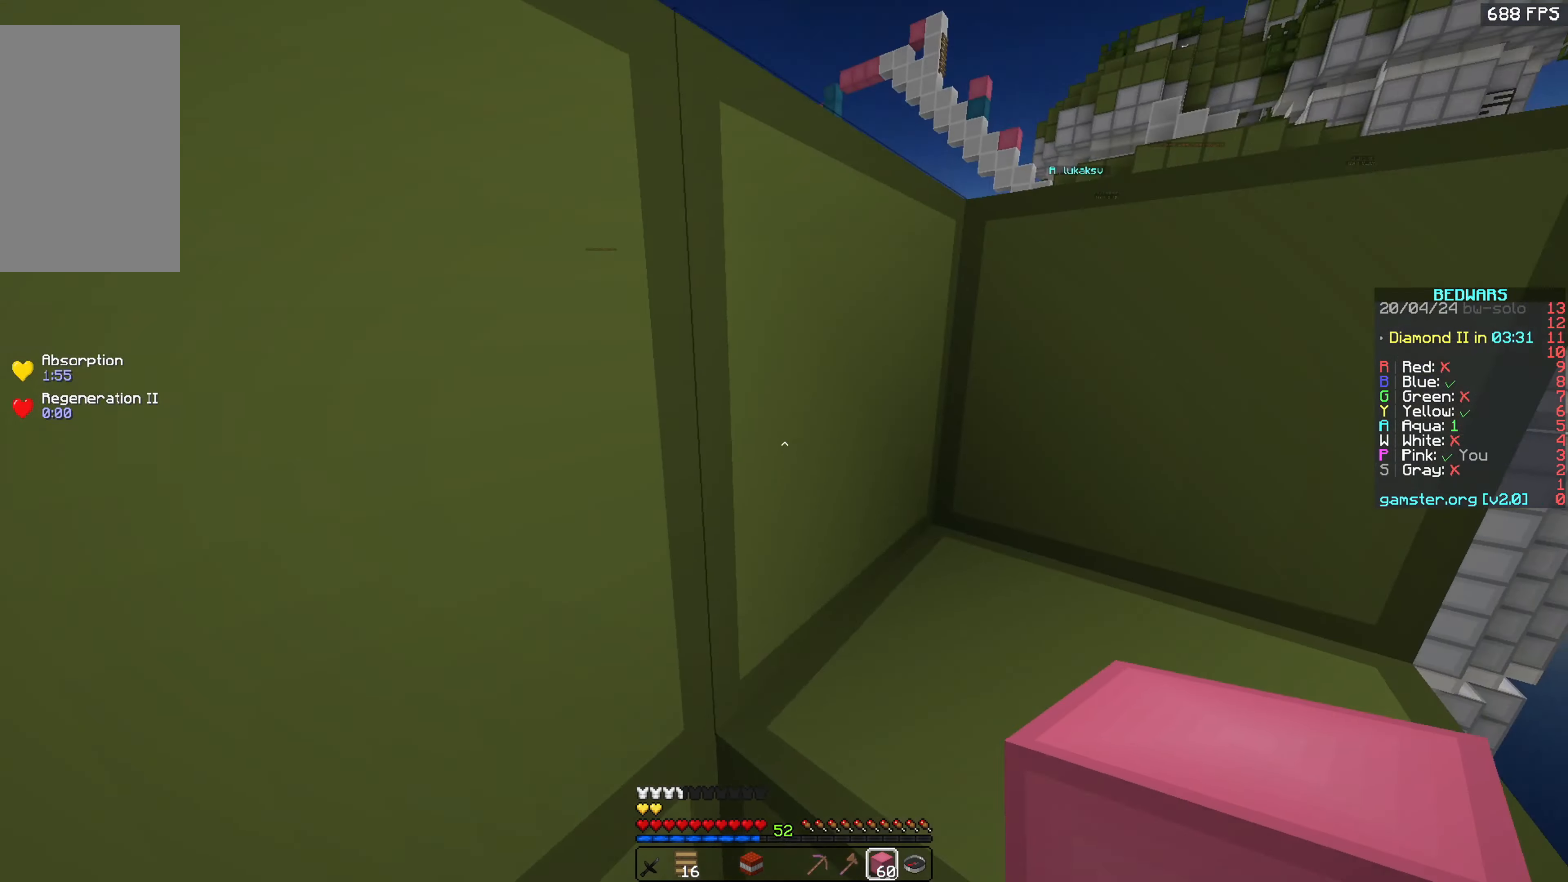
{"keys": ["d", "w"], "mouse": [], "events": [[117, "space", "down"], [317, "d", "down"], [434, "space", "up"]]}
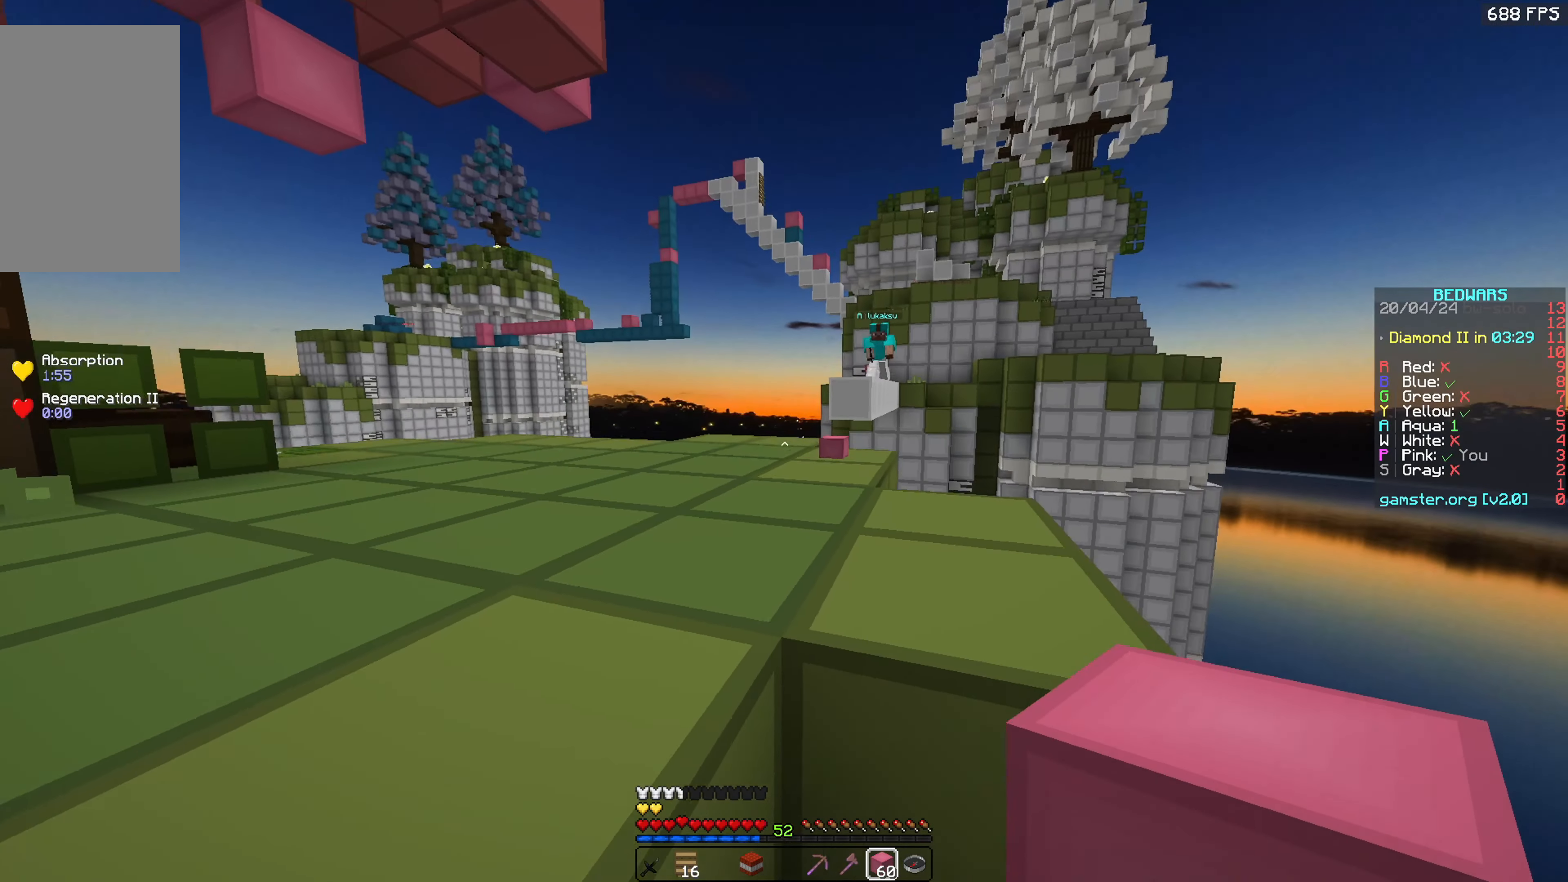
{"keys": ["w"], "mouse": [], "events": [[17, "space", "down"], [34, "d", "up"], [67, "a", "down"], [384, "a", "up"], [384, "space", "up"]]}
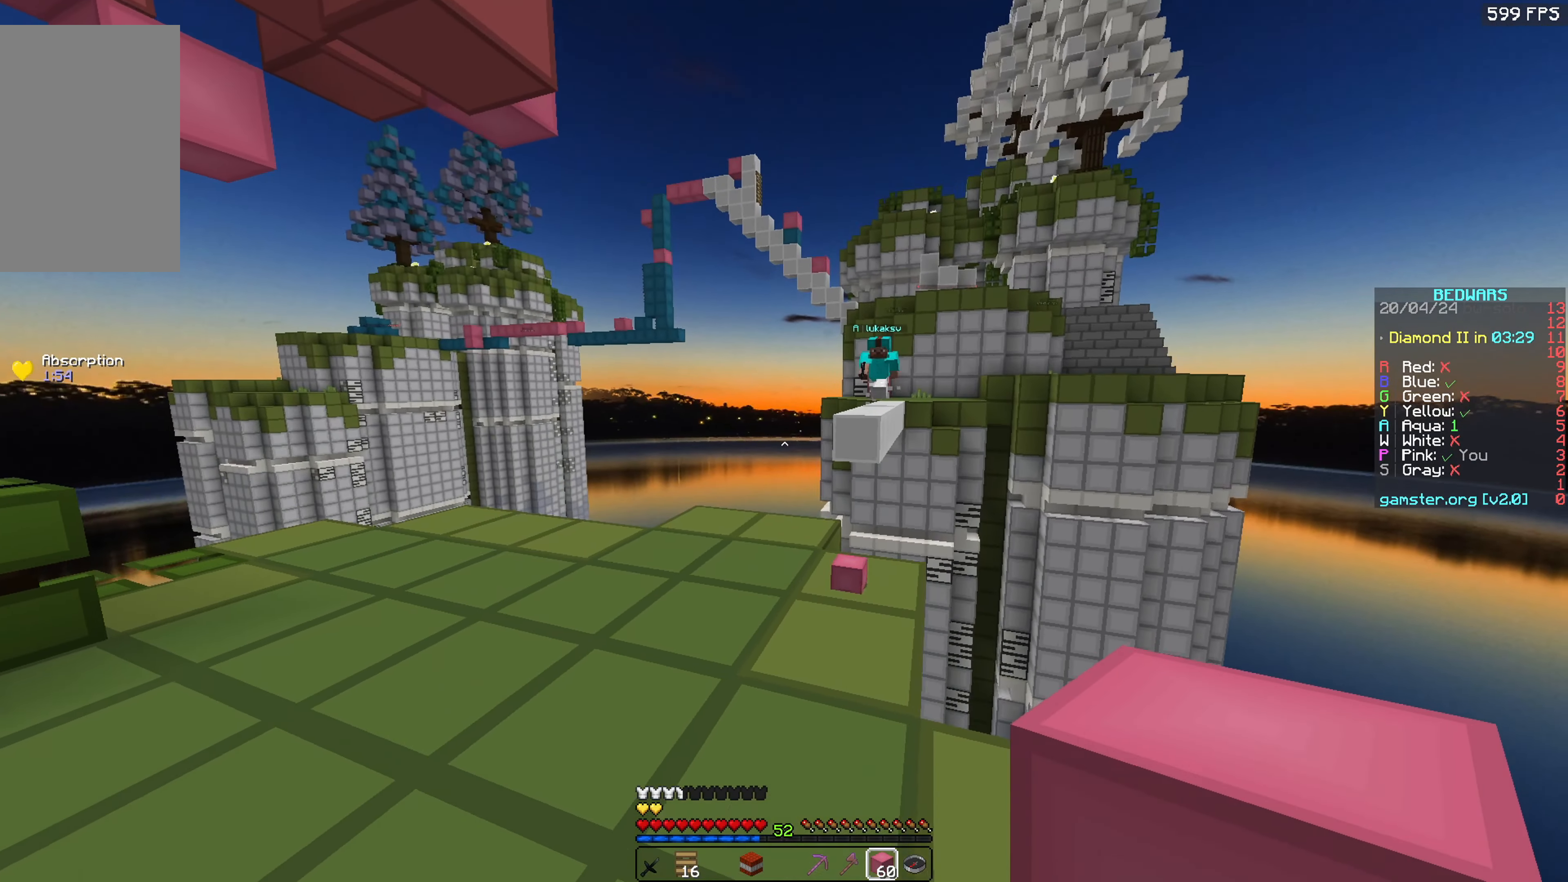
{"keys": ["w"], "mouse": [], "events": []}
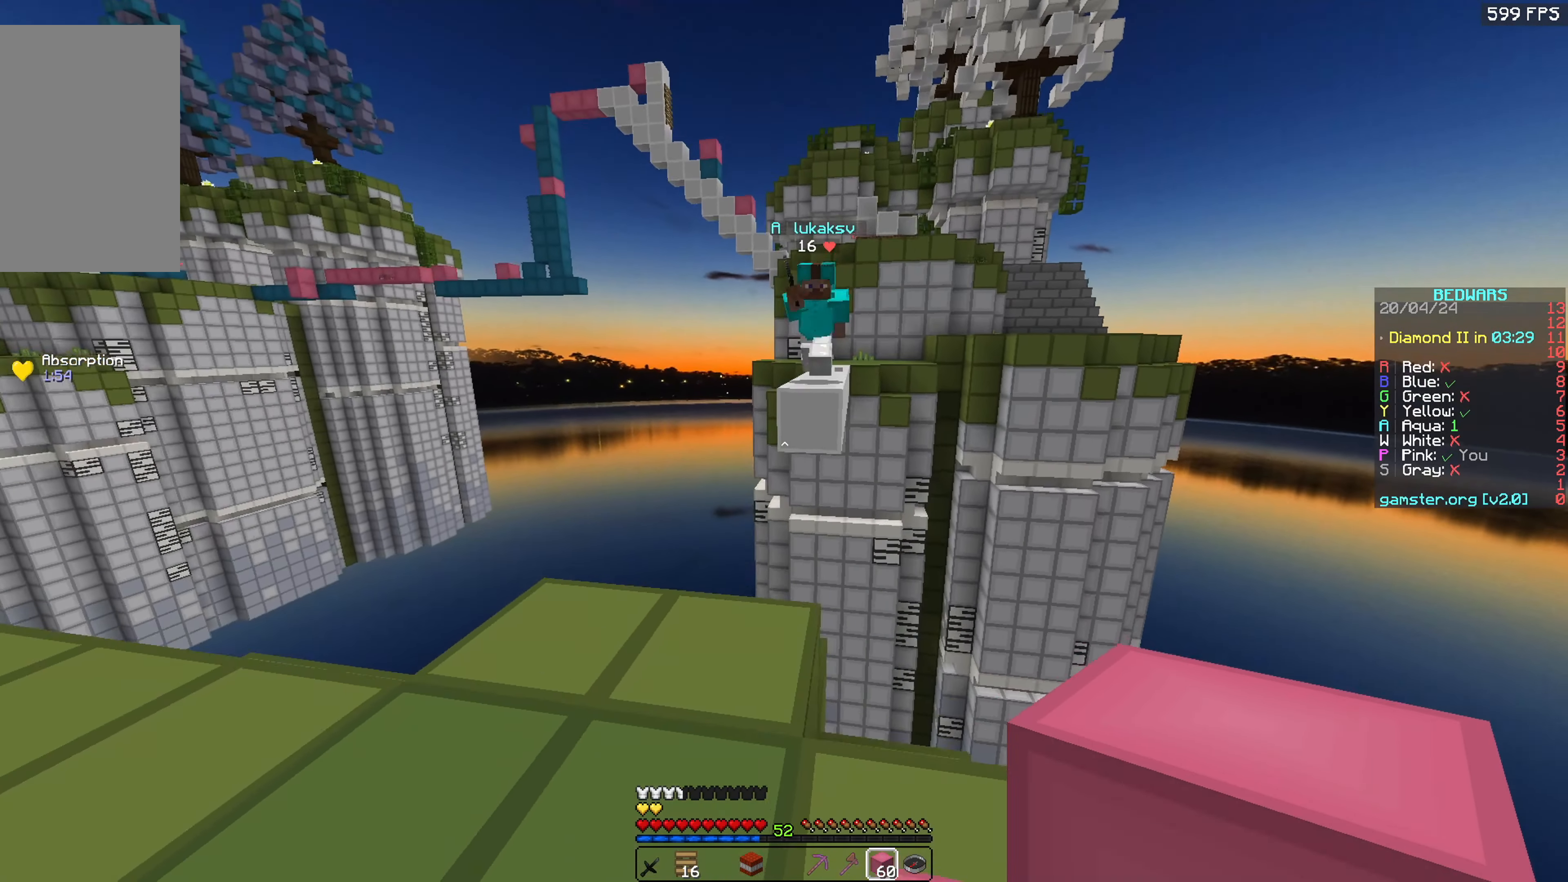
{"keys": ["s"], "mouse": ["right"], "events": [[417, "mouse_right", "down"], [434, "w", "up"], [467, "s", "down"]]}
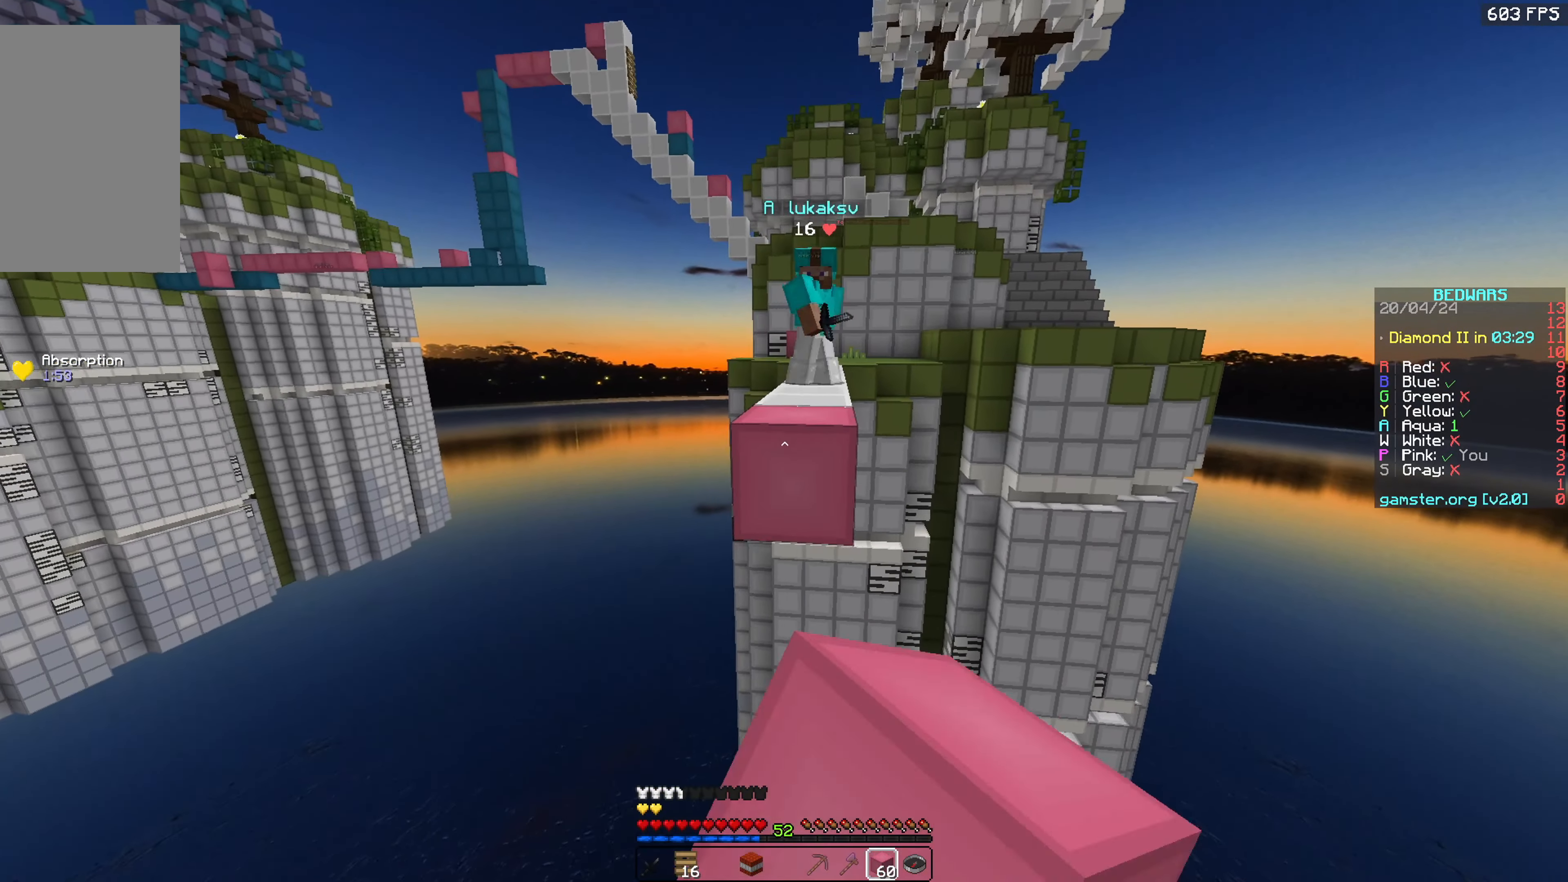
{"keys": ["w"], "mouse": [], "events": [[417, "w", "down"], [434, "mouse_right", "up"], [434, "s", "up"]]}
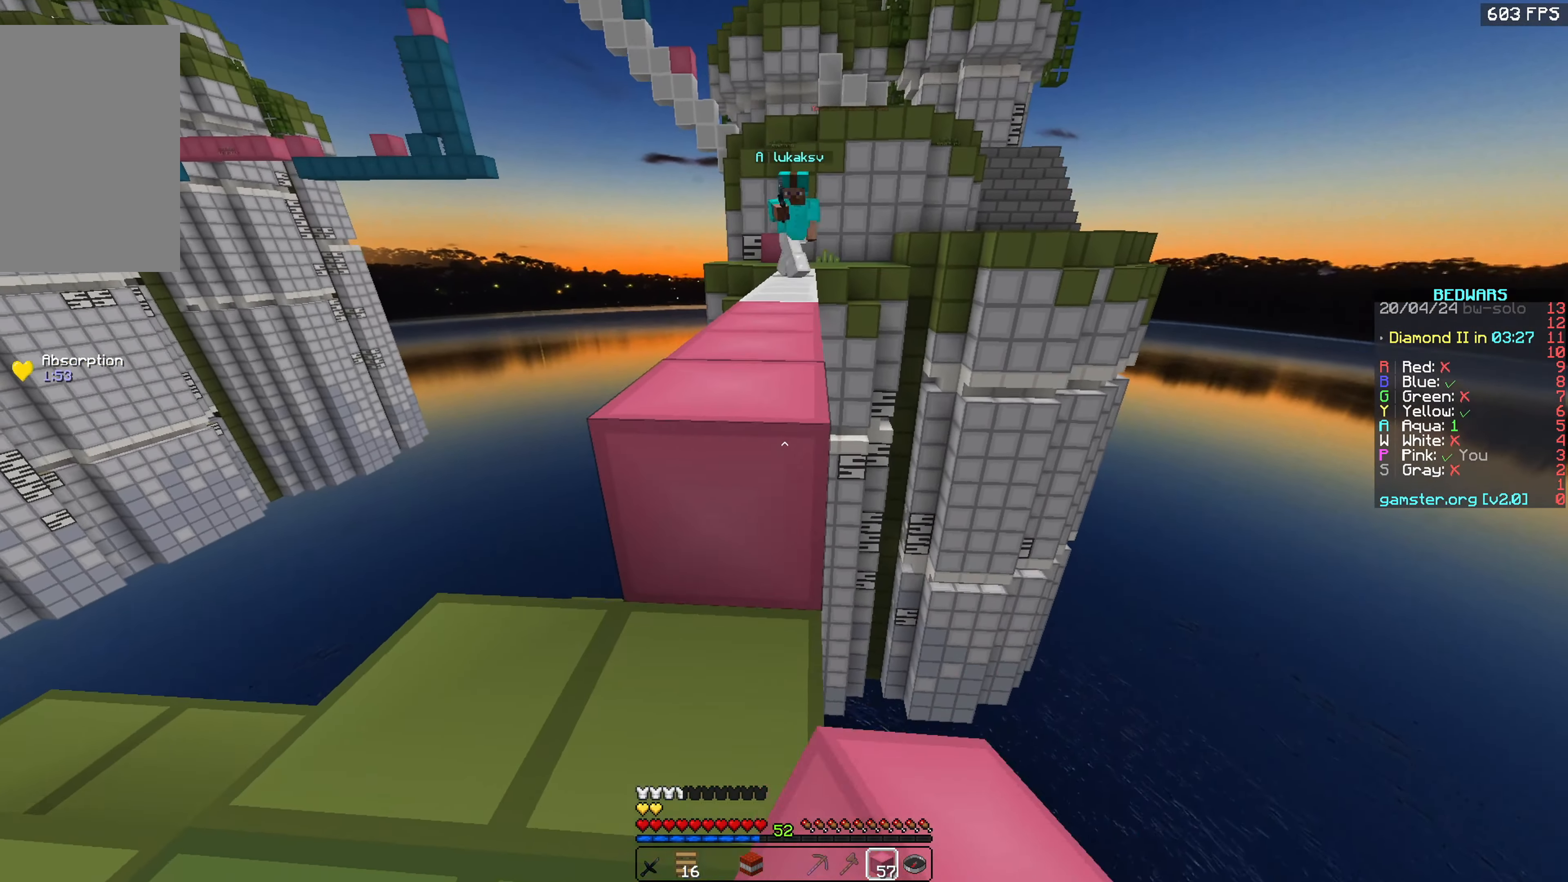
{"keys": ["space", "w"], "mouse": ["right"], "events": [[67, "space", "down"], [317, "space", "up"], [417, "mouse_right", "down"], [466, "space", "down"]]}
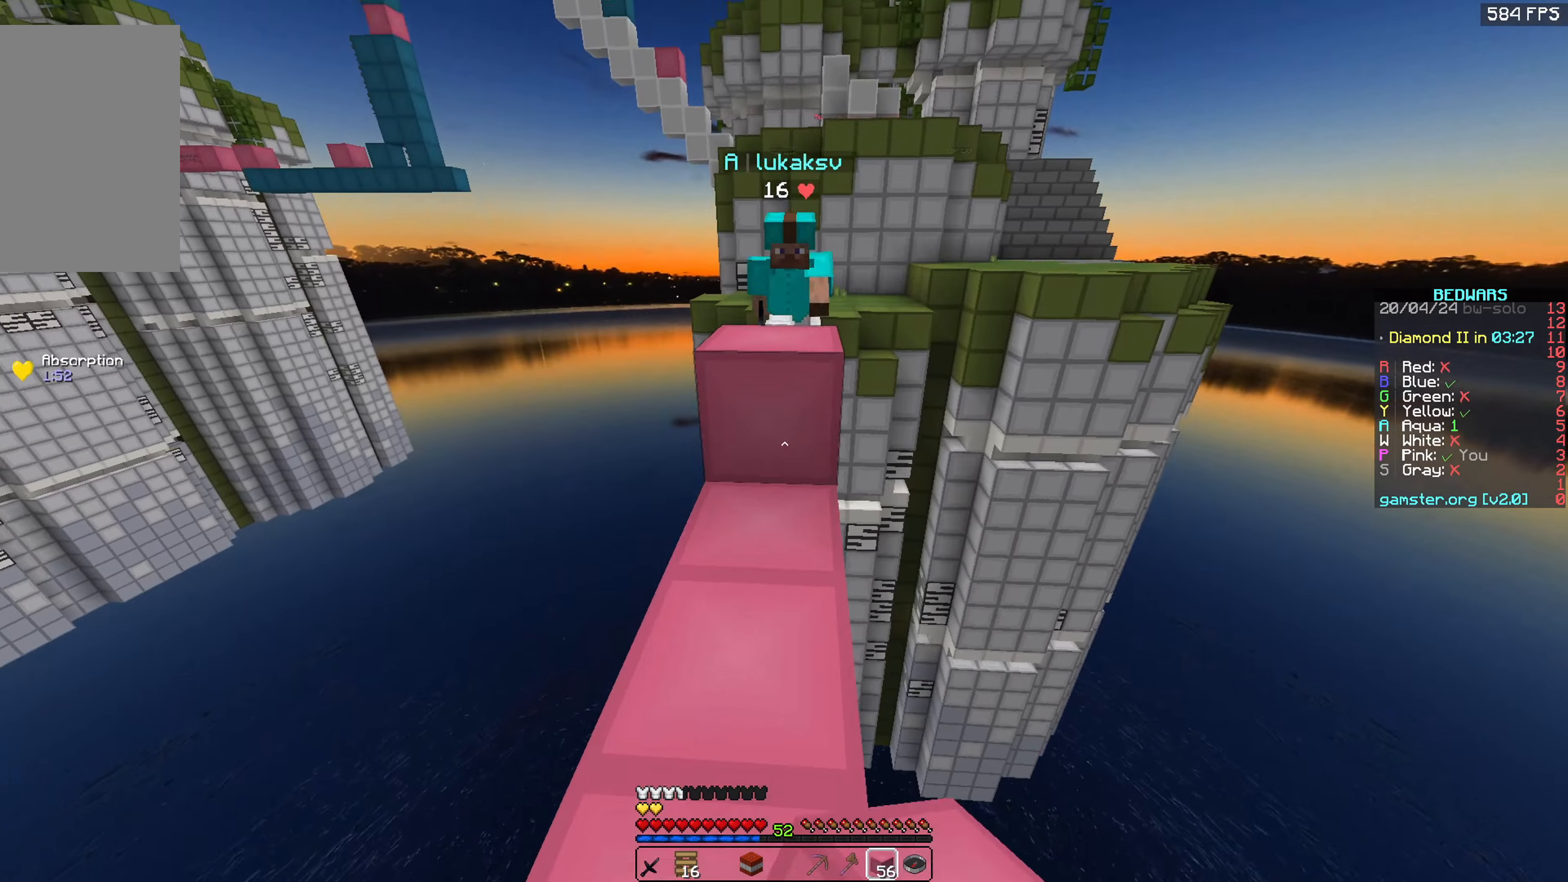
{"keys": ["w"], "mouse": ["left"], "events": [[33, "mouse_right", "up"], [216, "mouse_left", "down"], [283, "space", "up"], [400, "mouse_left", "up"], [500, "mouse_left", "down"]]}
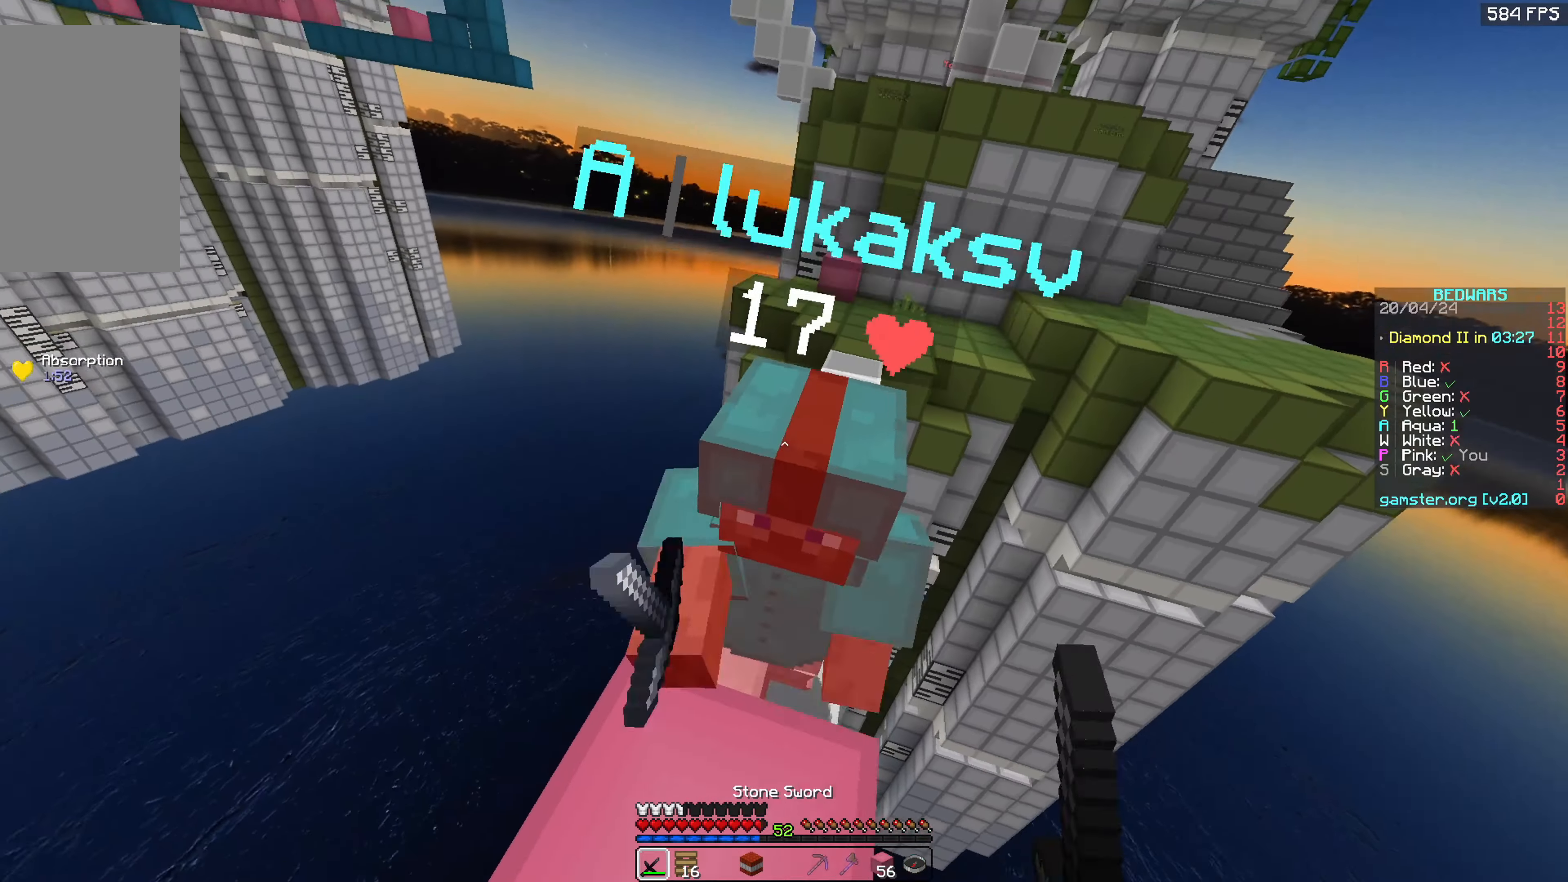
{"keys": ["w"], "mouse": ["left"], "events": []}
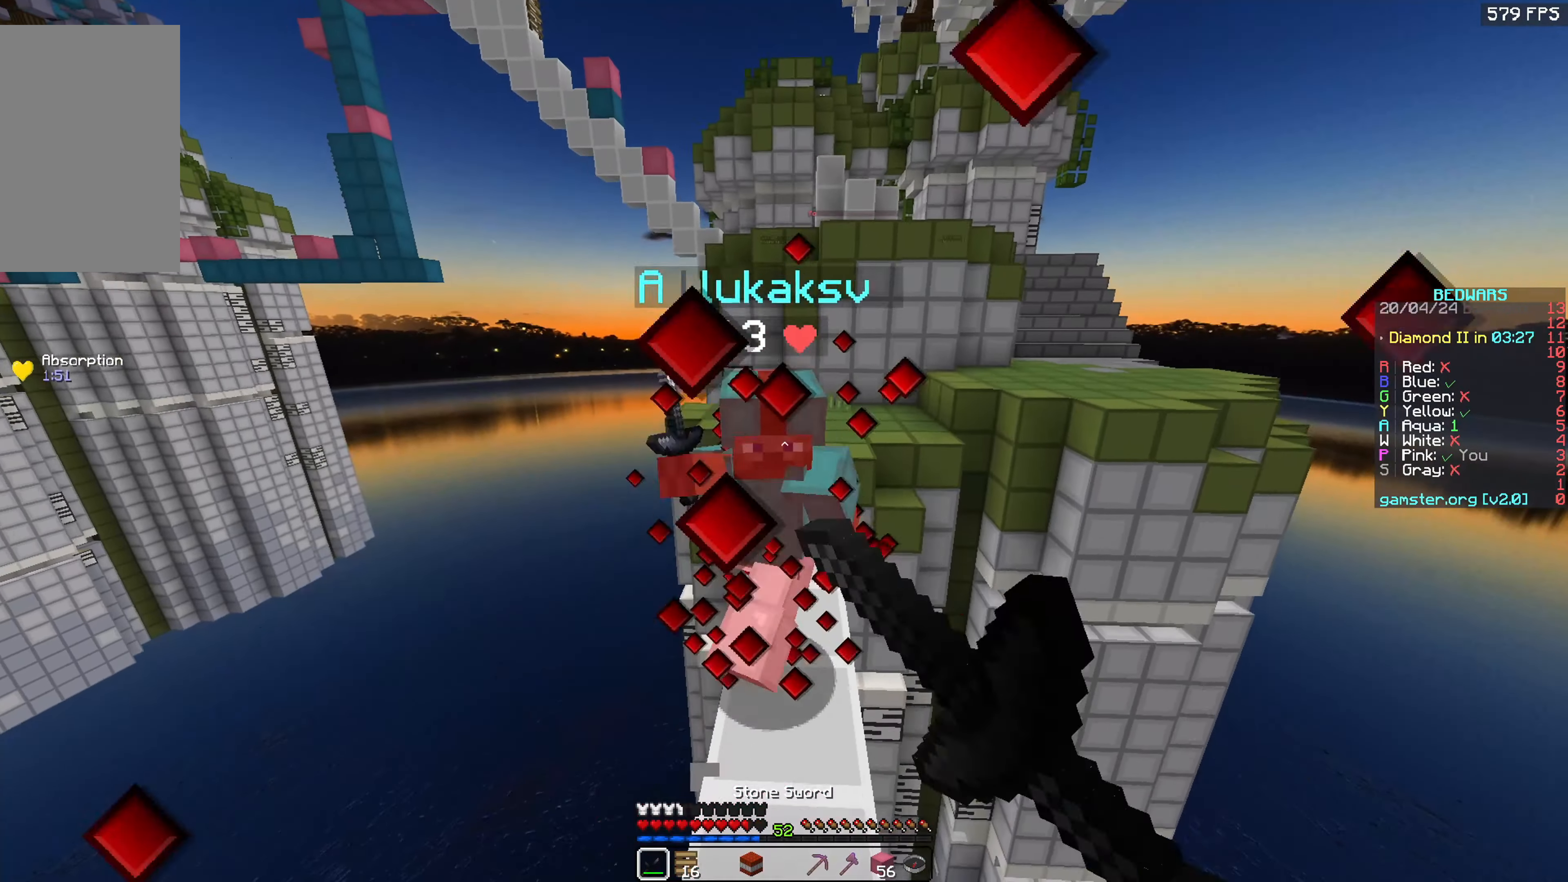
{"keys": ["w"], "mouse": ["left"], "events": []}
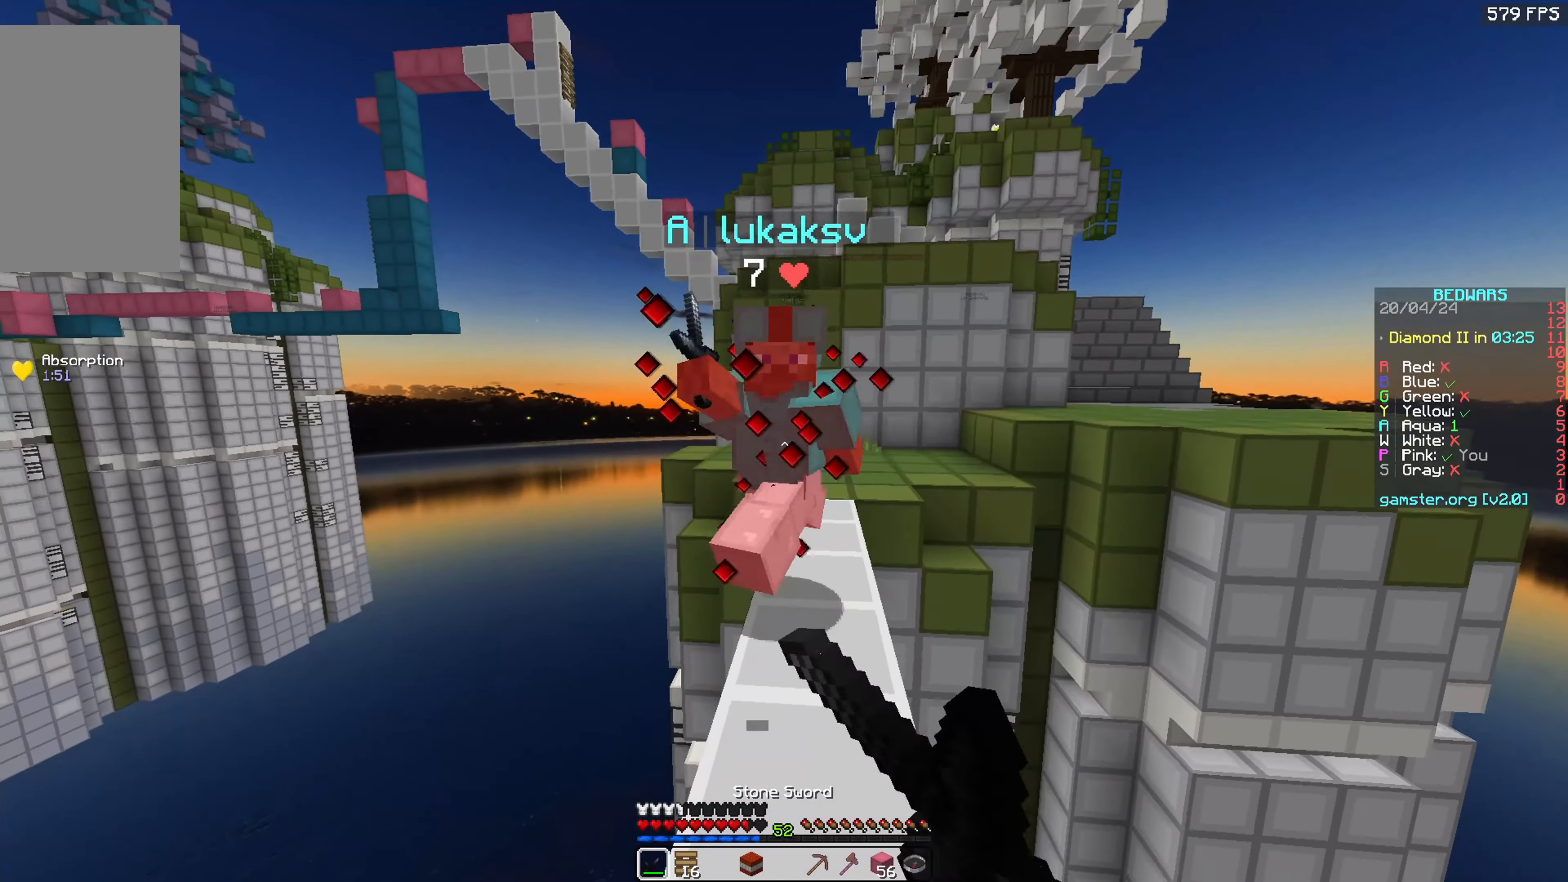
{"keys": ["w"], "mouse": ["left"], "events": [[183, "w", "up"], [266, "w", "down"]]}
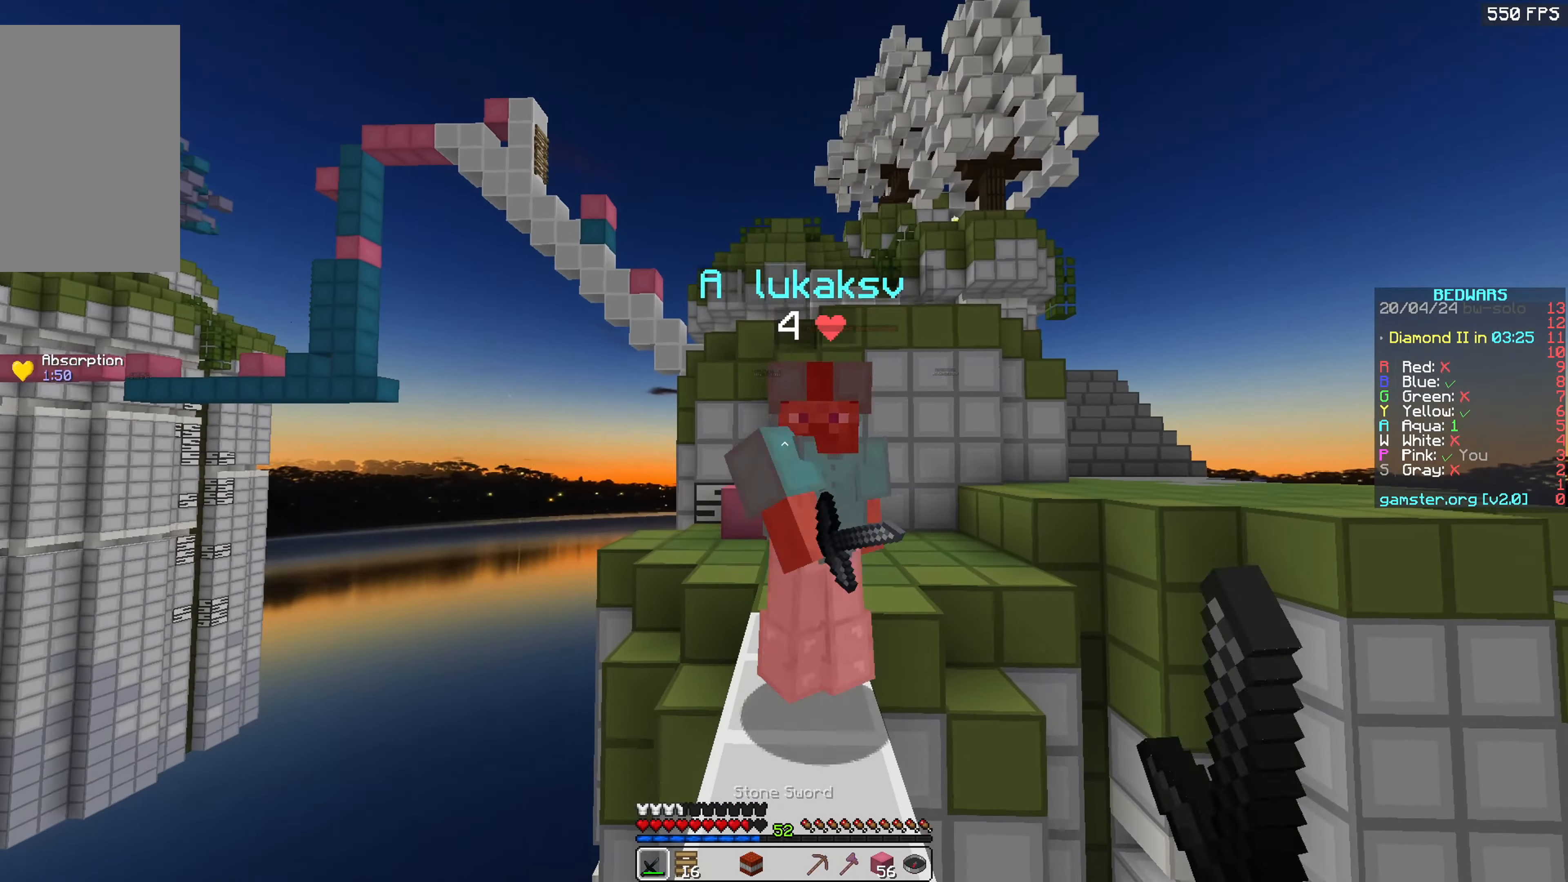
{"keys": ["w"], "mouse": ["left"], "events": [[83, "w", "up"], [216, "w", "down"]]}
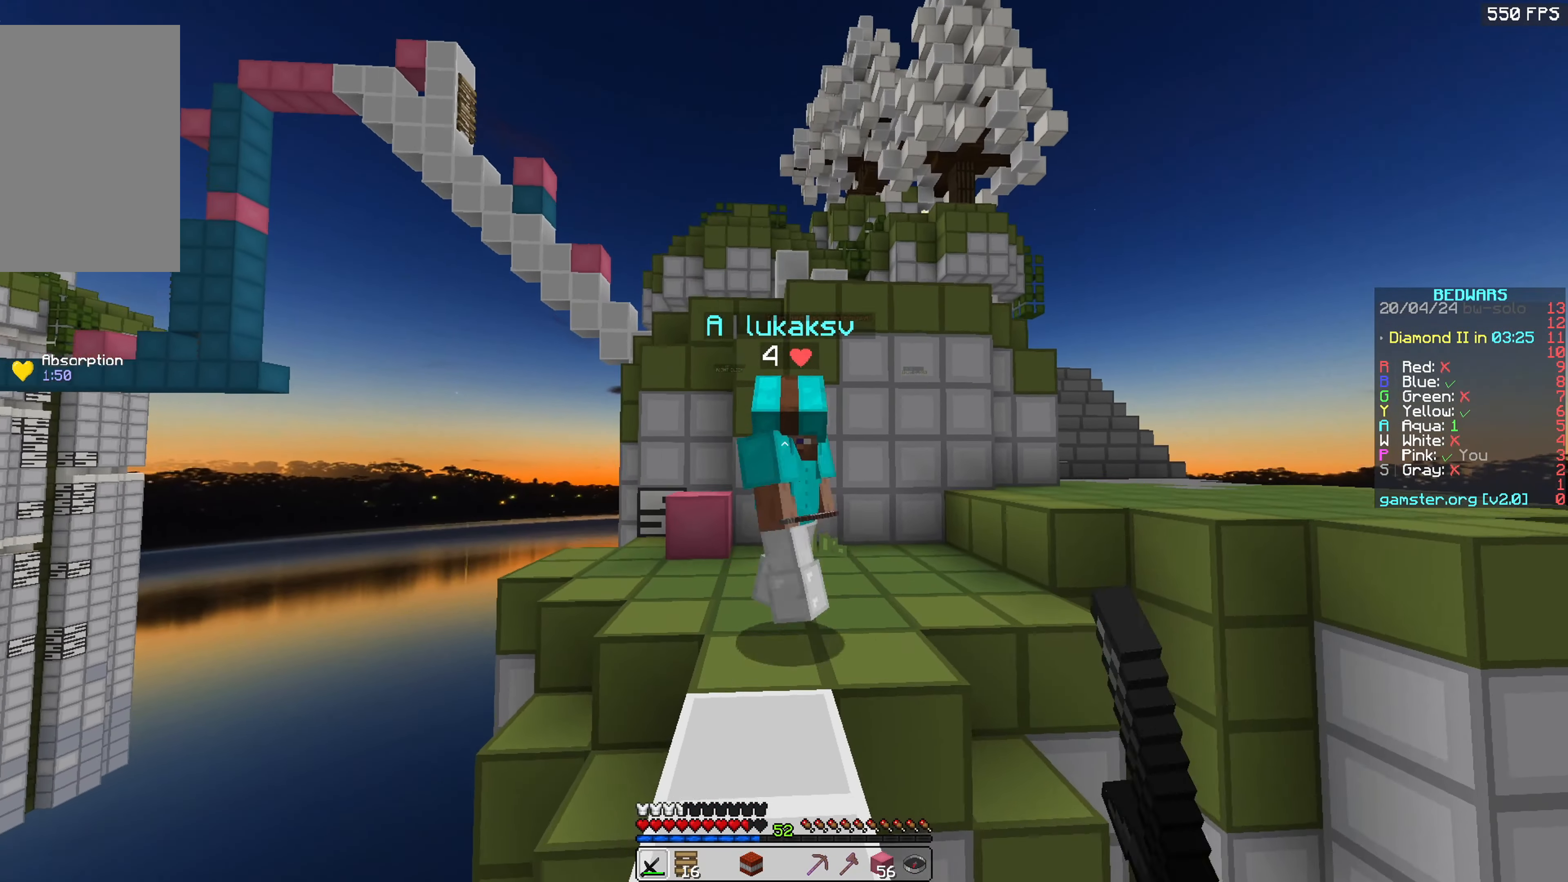
{"keys": ["space", "w"], "mouse": ["left"], "events": [[266, "space", "down"]]}
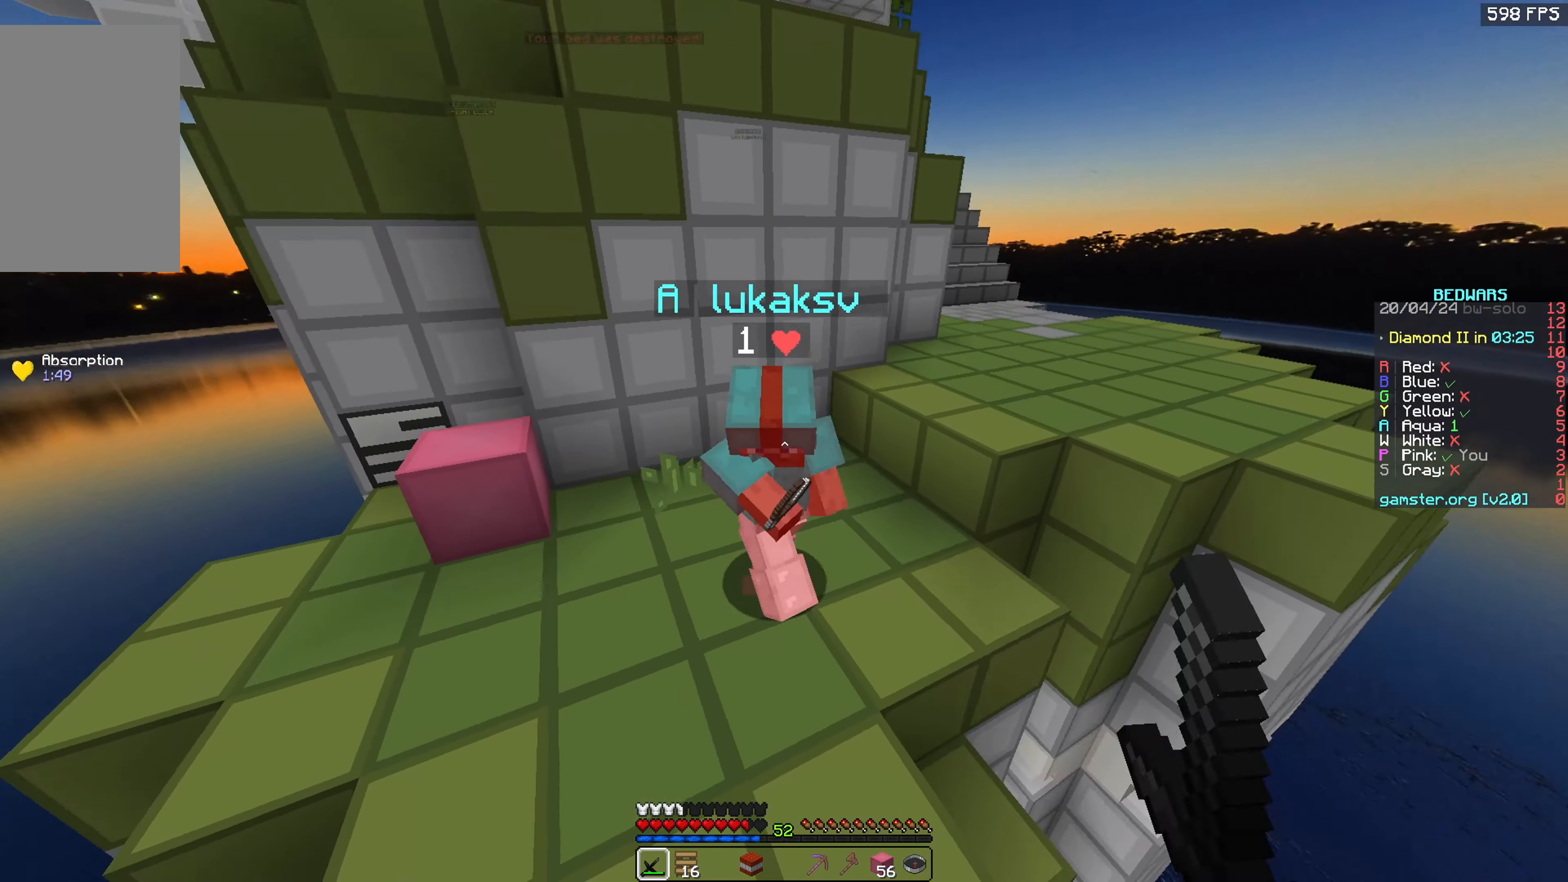
{"keys": ["d", "w"], "mouse": [], "events": [[100, "space", "up"], [366, "d", "down"], [450, "mouse_left", "up"]]}